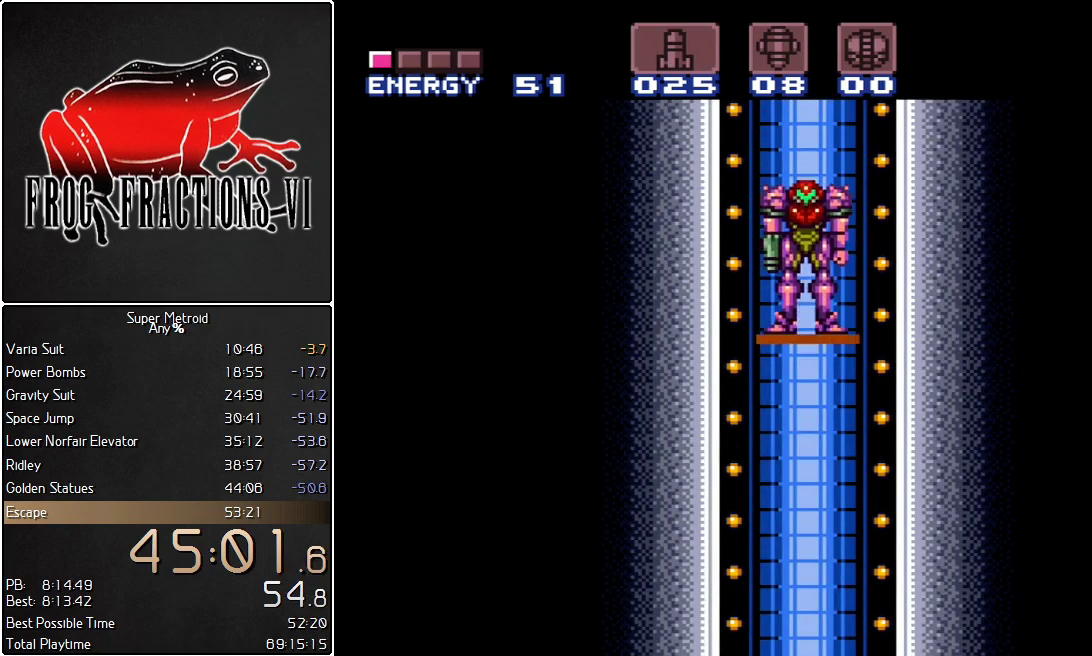
Gameplay with a controller (Nintendo layout); each line is a JSON object with the inputs held at the frame after it. "events" lists button and stick changes between this image and that frame as [ms after this image, input, new state], when the widget could be followed in between. Not read: L3 R3 SELECT.
{"buttons": ["L1"], "events": [[401, "L1", "down"]]}
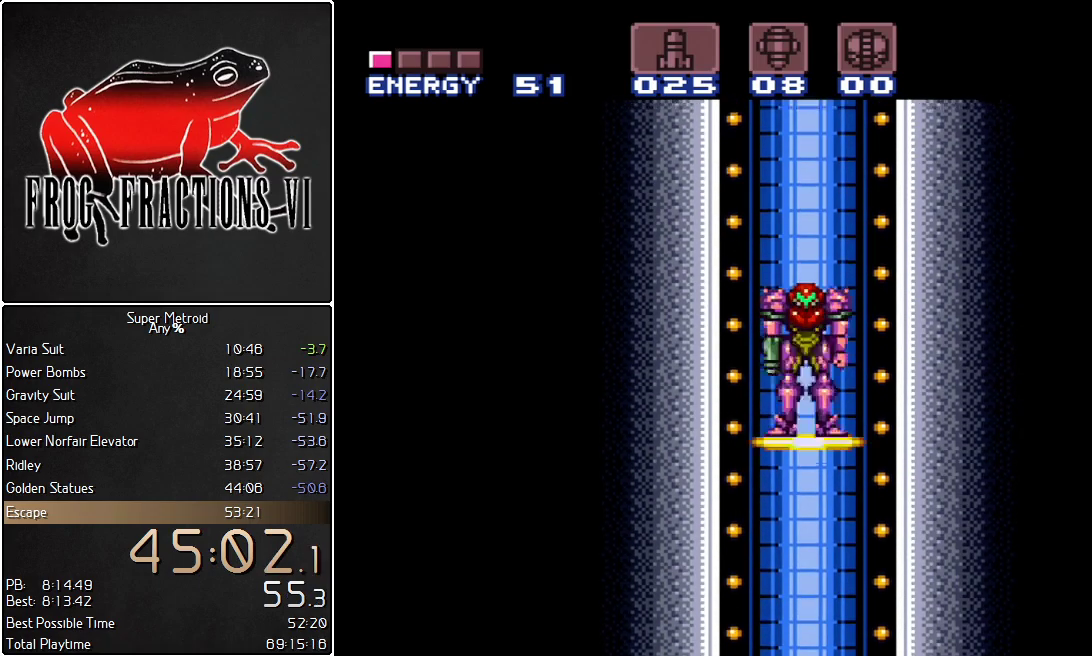
{"buttons": ["L1"], "events": []}
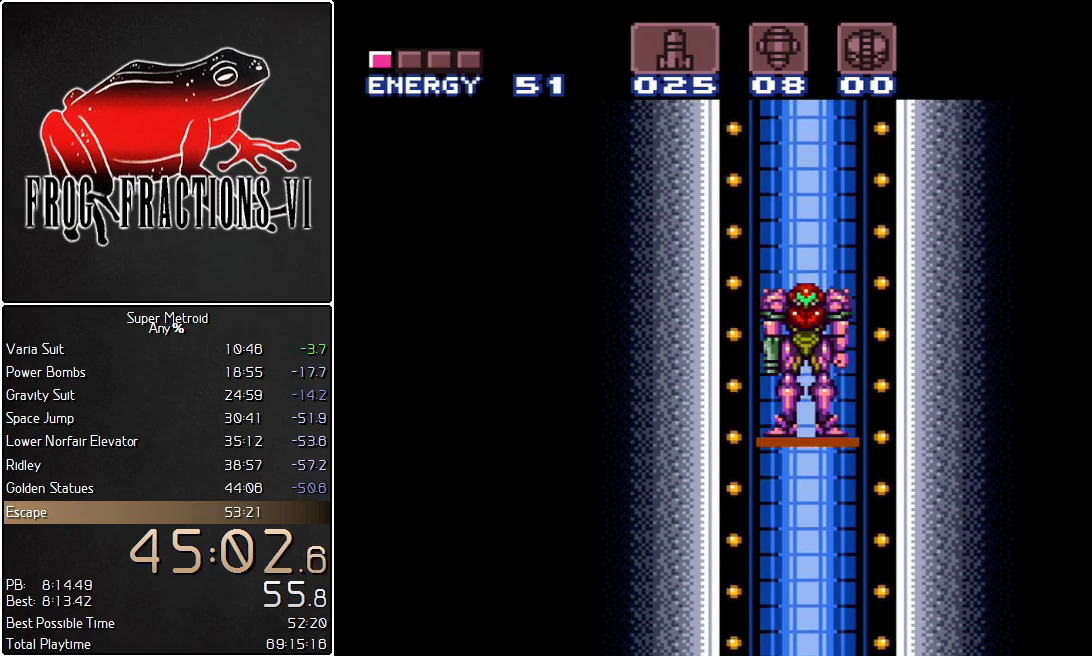
{"buttons": ["L1"], "events": []}
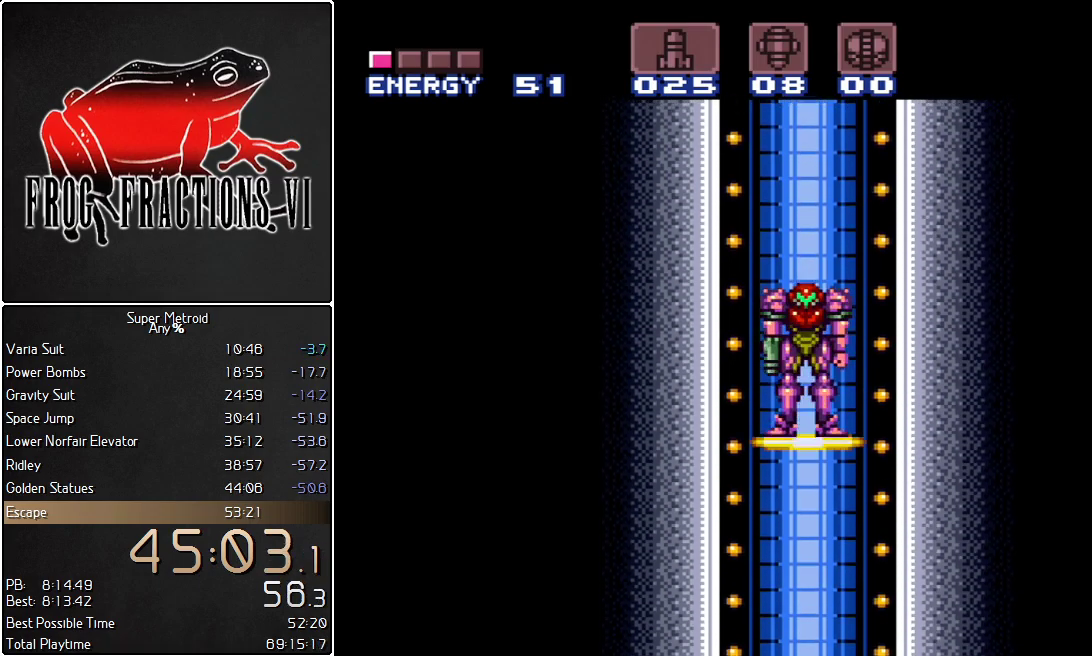
{"buttons": ["L1"], "events": []}
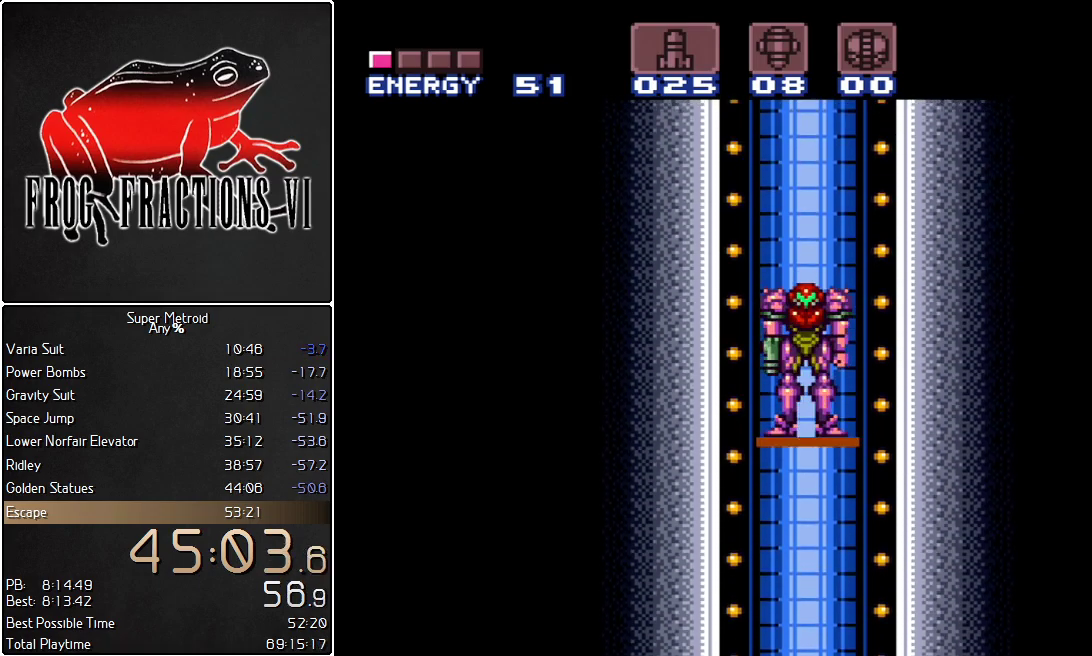
{"buttons": ["L1"], "events": []}
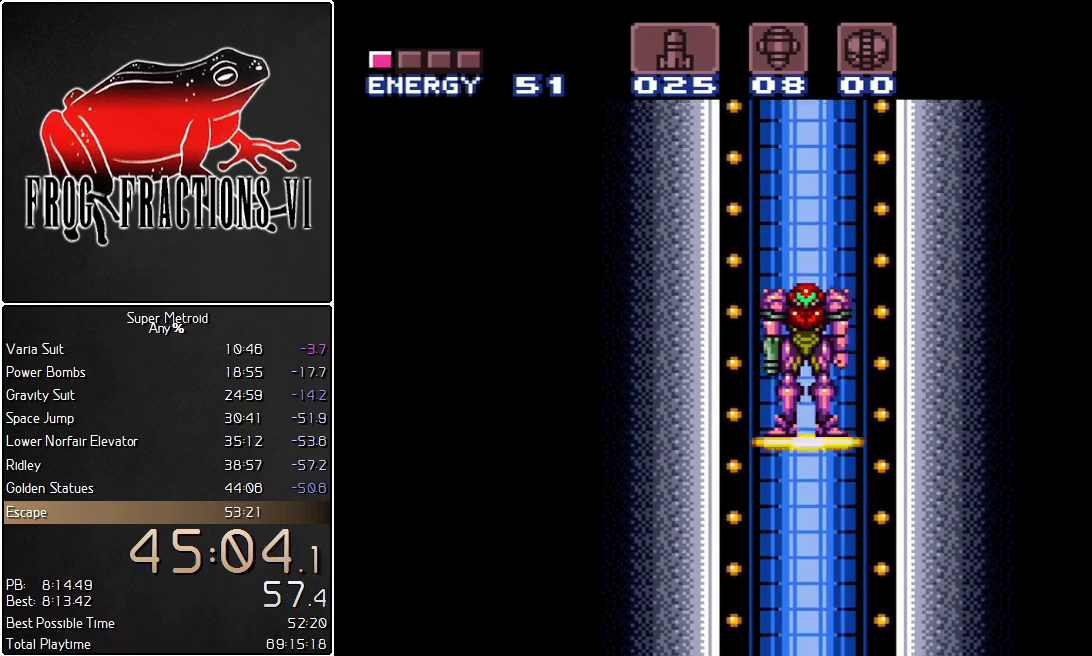
{"buttons": ["L1"], "events": []}
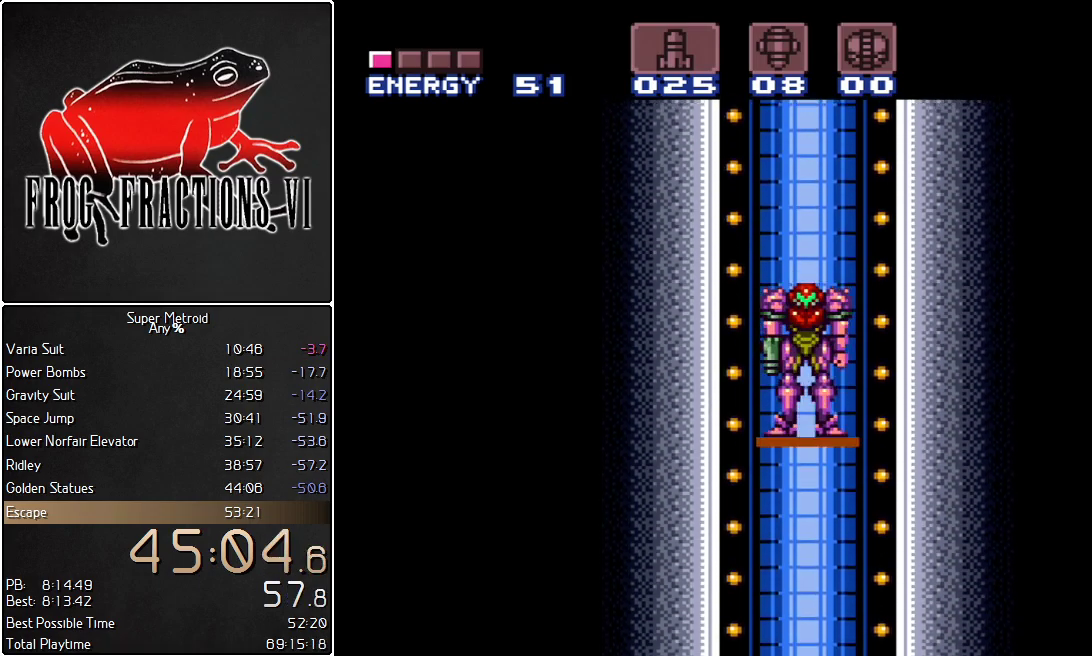
{"buttons": ["L1"], "events": []}
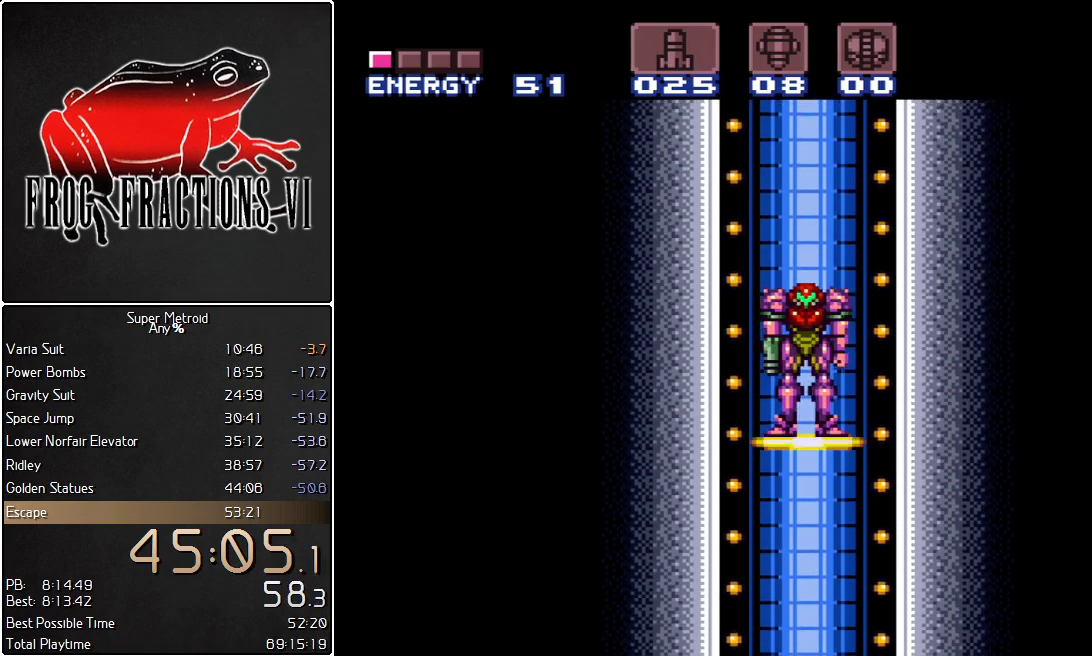
{"buttons": ["L1"], "events": []}
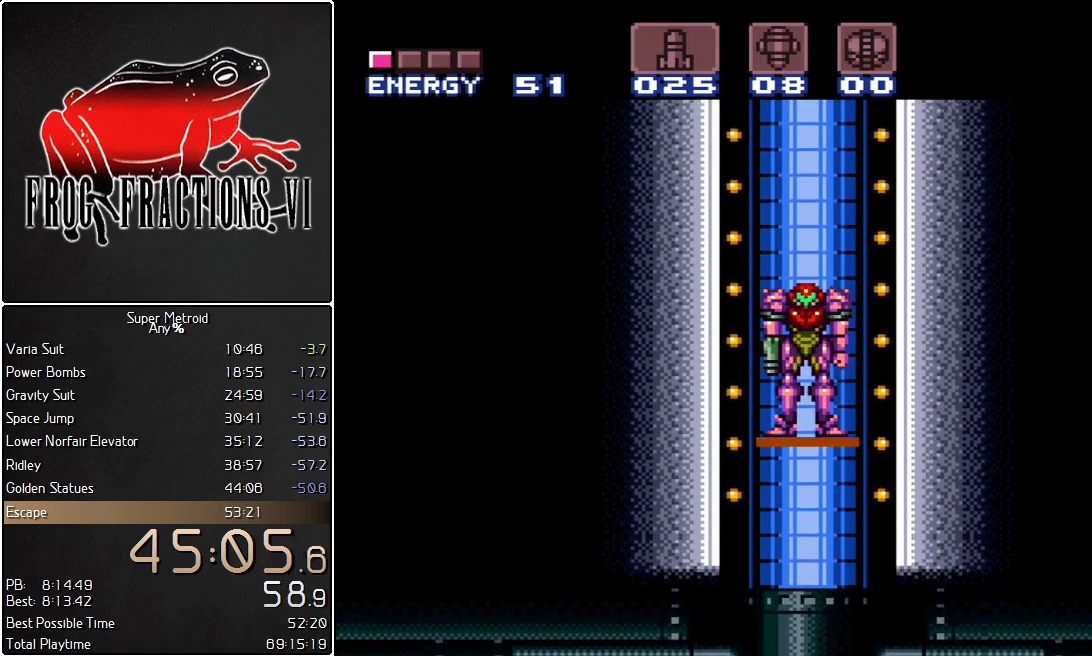
{"buttons": ["L1", "DPAD_LEFT"], "events": [[467, "DPAD_LEFT", "down"]]}
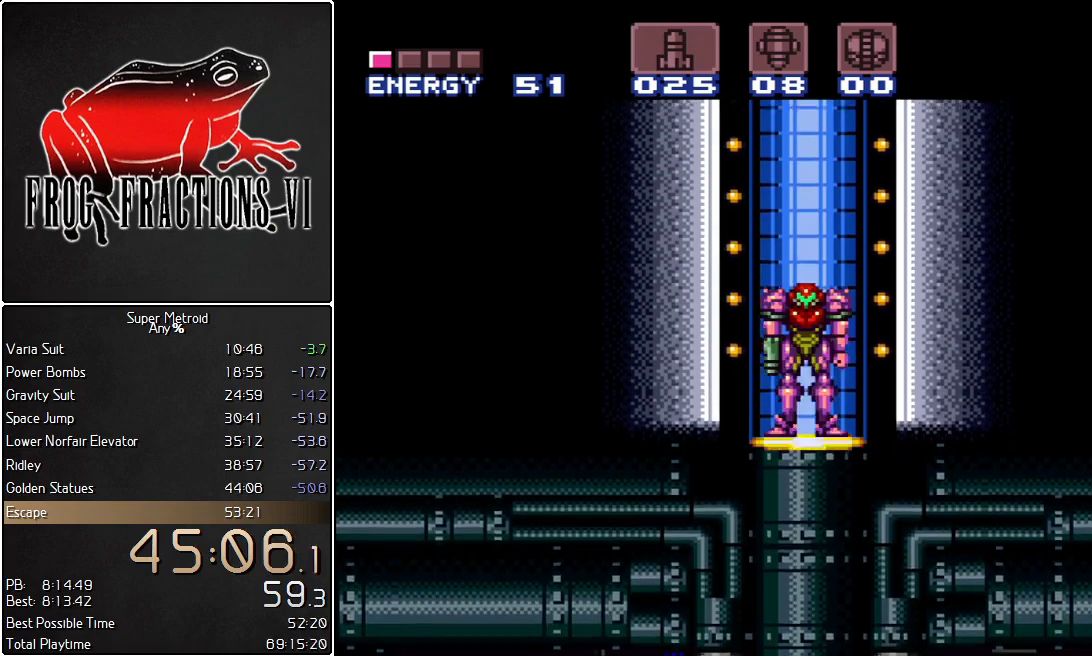
{"buttons": ["L1", "DPAD_LEFT"], "events": []}
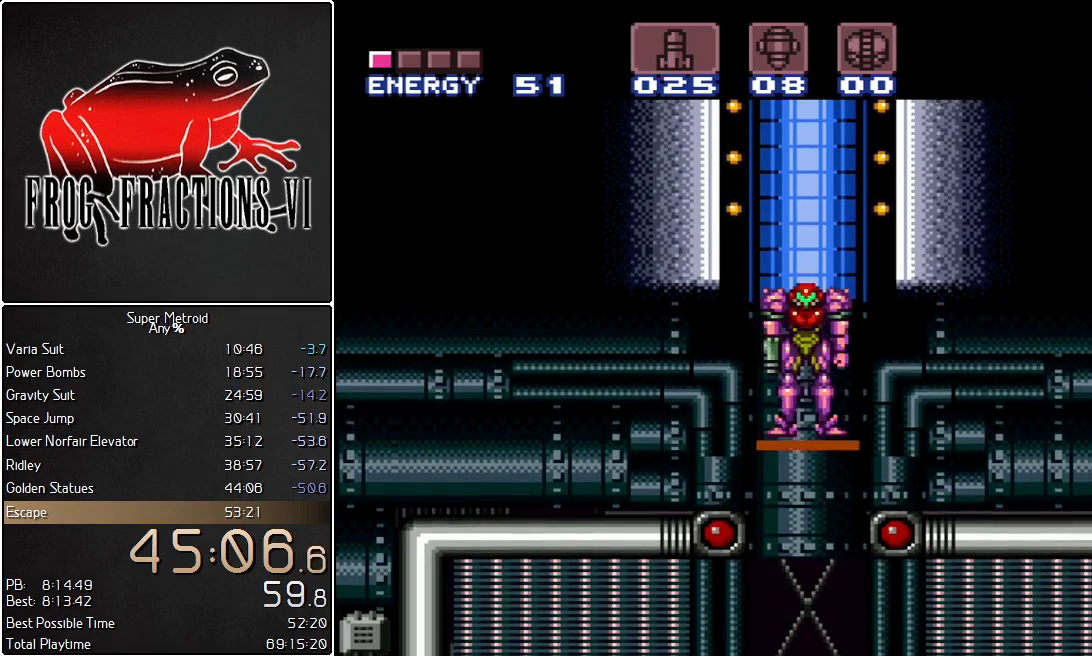
{"buttons": ["L1", "DPAD_LEFT"], "events": []}
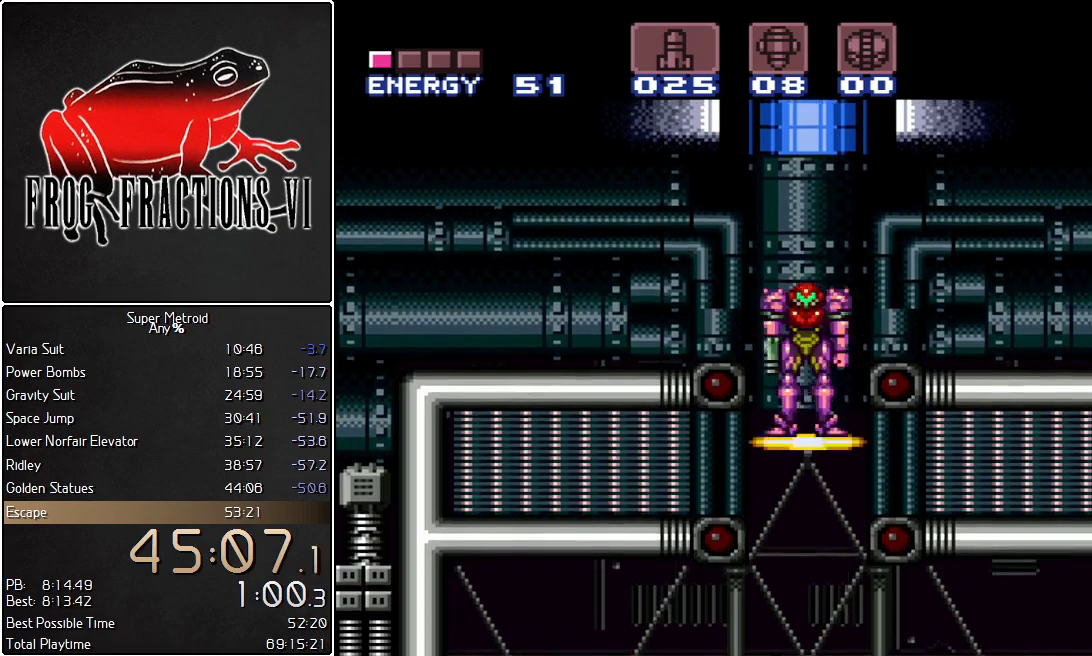
{"buttons": ["L1", "DPAD_LEFT"], "events": []}
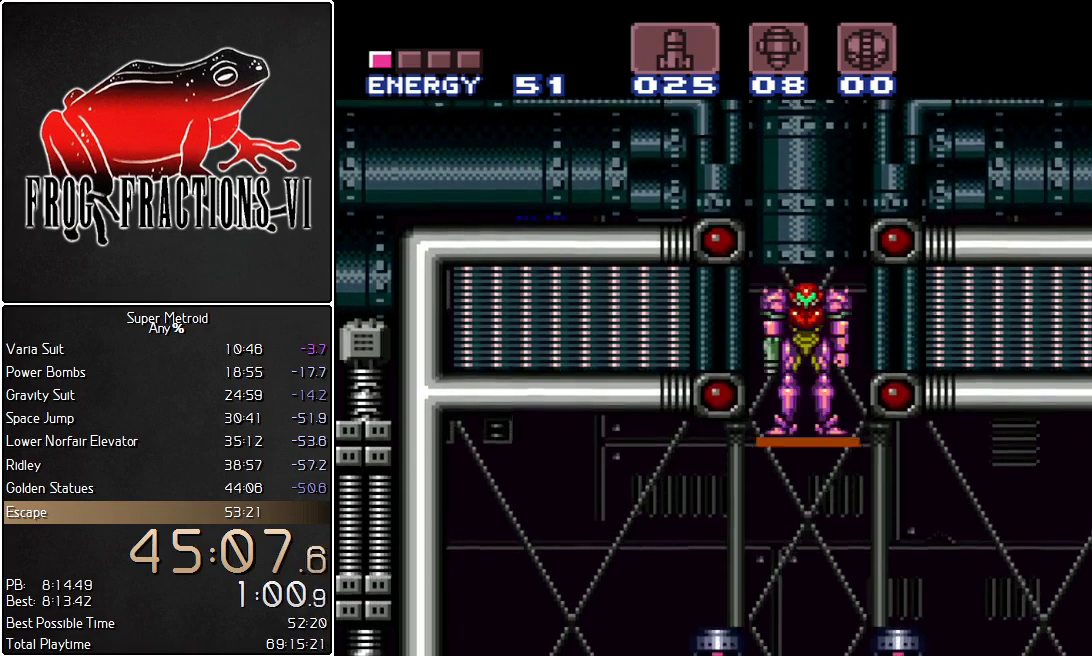
{"buttons": ["L1", "DPAD_LEFT"], "events": []}
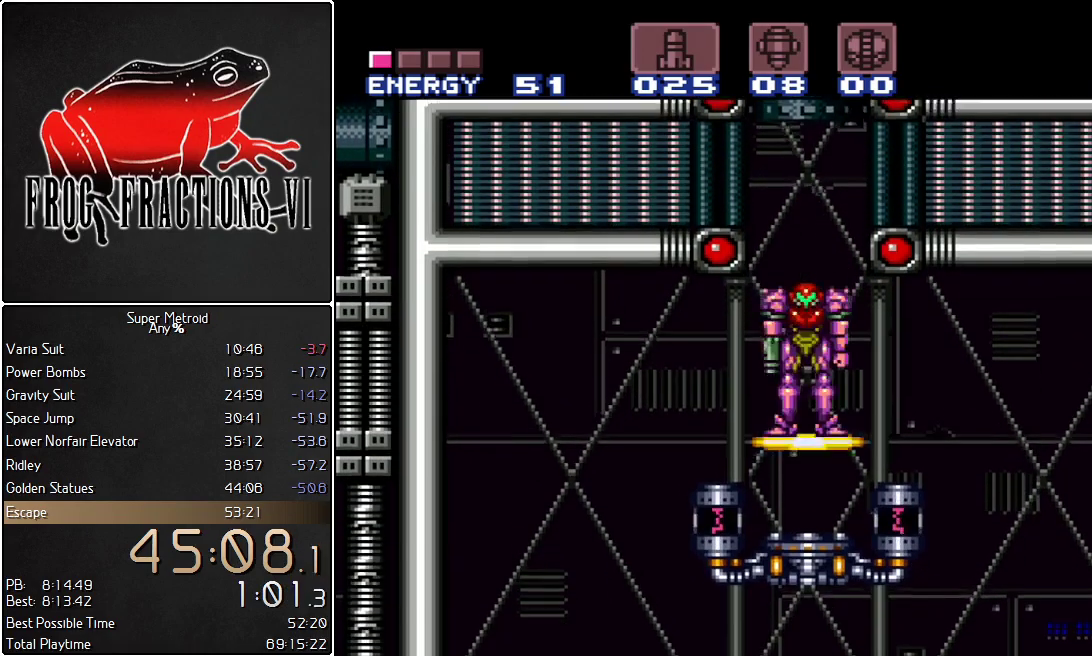
{"buttons": ["L1", "DPAD_LEFT"], "events": []}
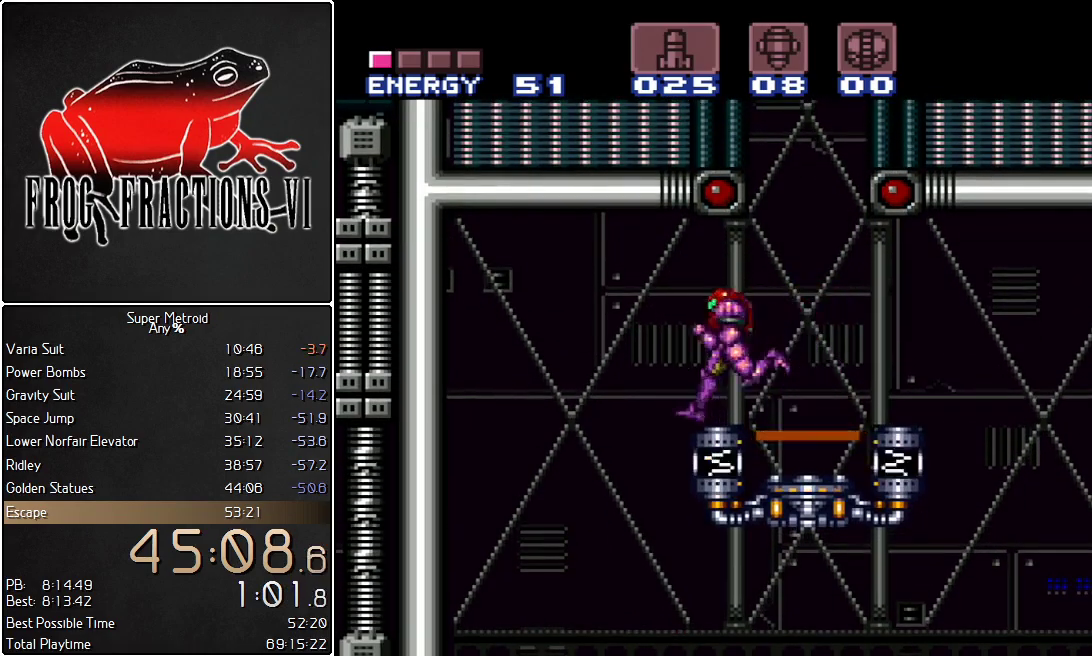
{"buttons": ["L1", "DPAD_RIGHT"], "events": [[134, "DPAD_LEFT", "up"], [217, "DPAD_DOWN", "down"], [284, "DPAD_DOWN", "up"], [350, "DPAD_DOWN", "down"], [434, "DPAD_RIGHT", "down"], [467, "DPAD_DOWN", "up"]]}
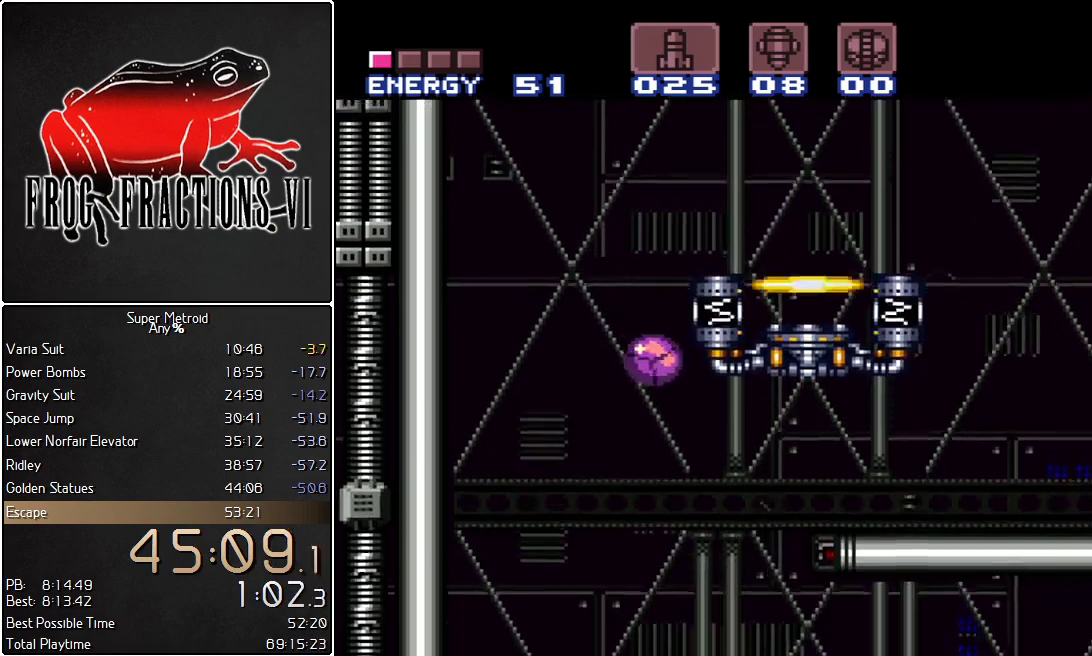
{"buttons": ["L1", "DPAD_RIGHT"], "events": []}
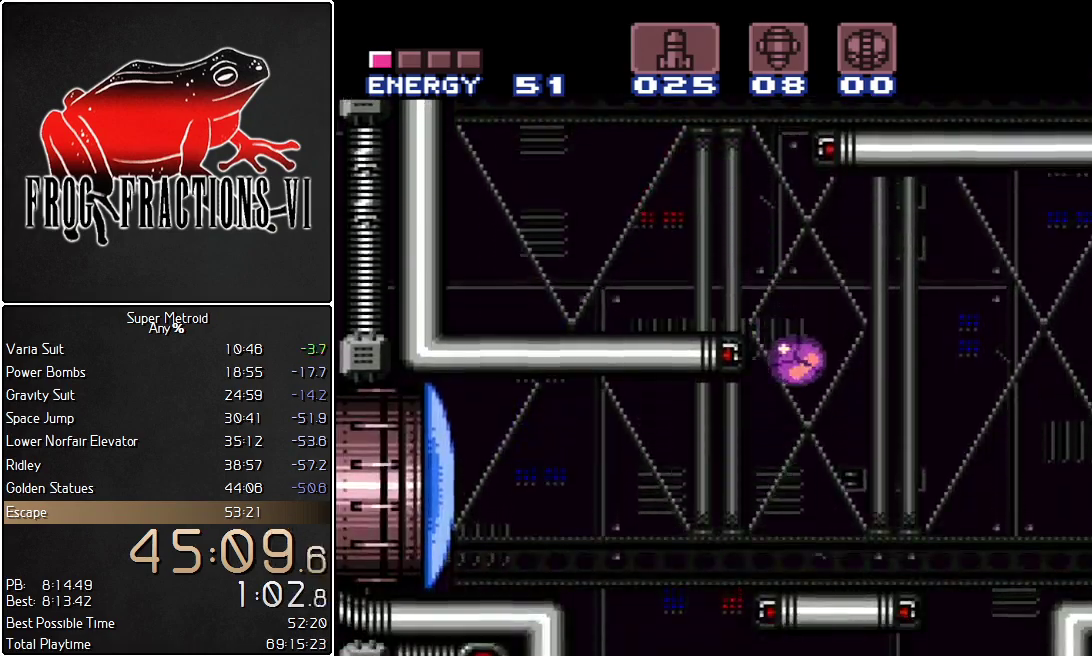
{"buttons": ["L1", "DPAD_LEFT"], "events": [[150, "DPAD_RIGHT", "up"], [150, "DPAD_UP", "down"], [250, "DPAD_LEFT", "down"], [284, "DPAD_UP", "up"], [401, "Y", "down"], [467, "Y", "up"]]}
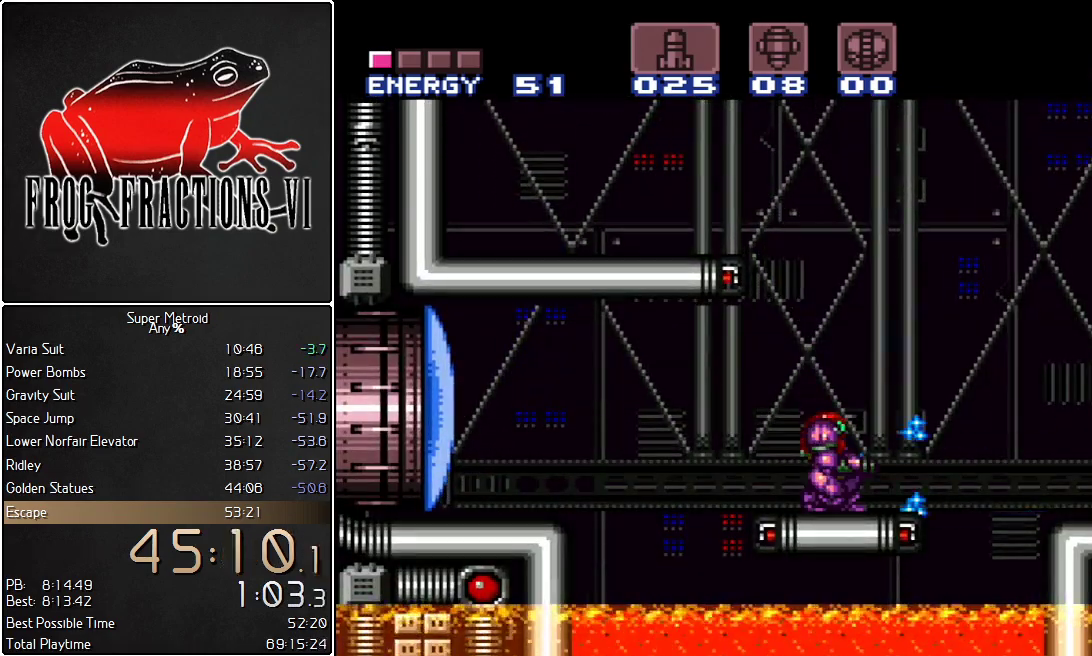
{"buttons": ["Y", "L1", "DPAD_LEFT"], "events": [[217, "DPAD_LEFT", "up"], [283, "DPAD_LEFT", "down"], [500, "Y", "down"]]}
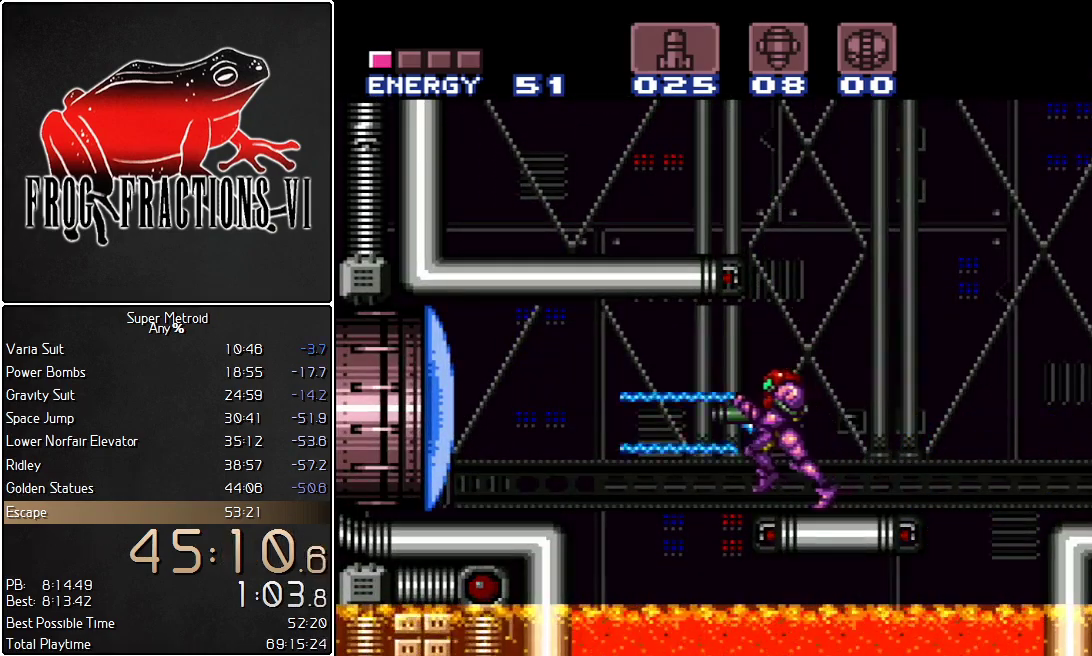
{"buttons": ["L1", "DPAD_LEFT"], "events": [[67, "B", "down"], [100, "Y", "up"], [250, "B", "up"]]}
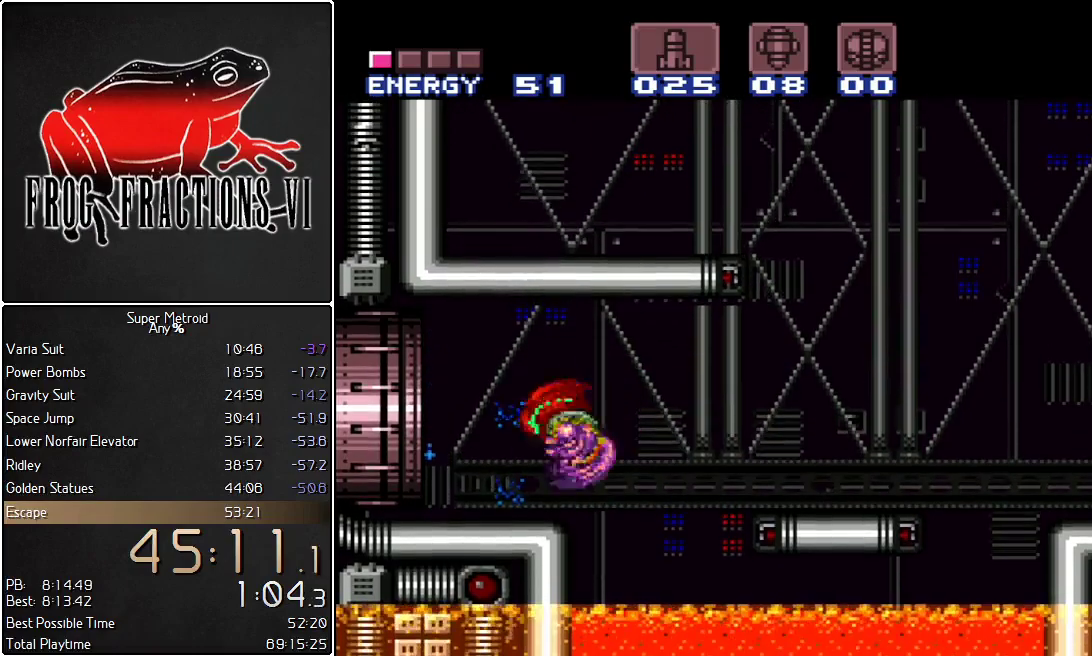
{"buttons": ["L1", "DPAD_LEFT"], "events": []}
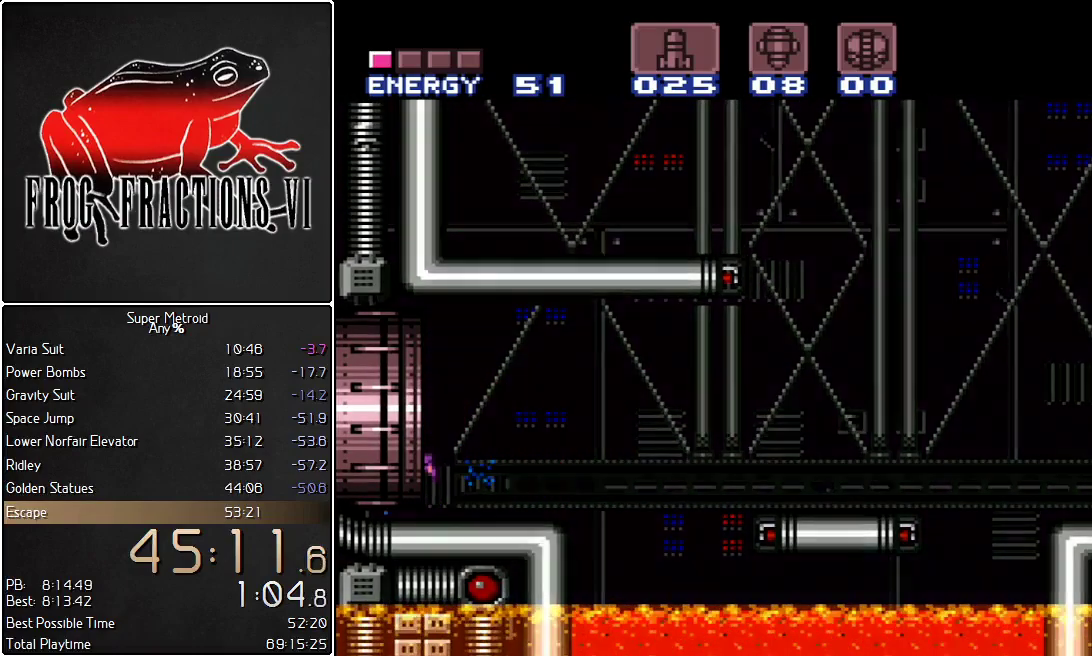
{"buttons": ["L1"], "events": [[150, "DPAD_LEFT", "up"]]}
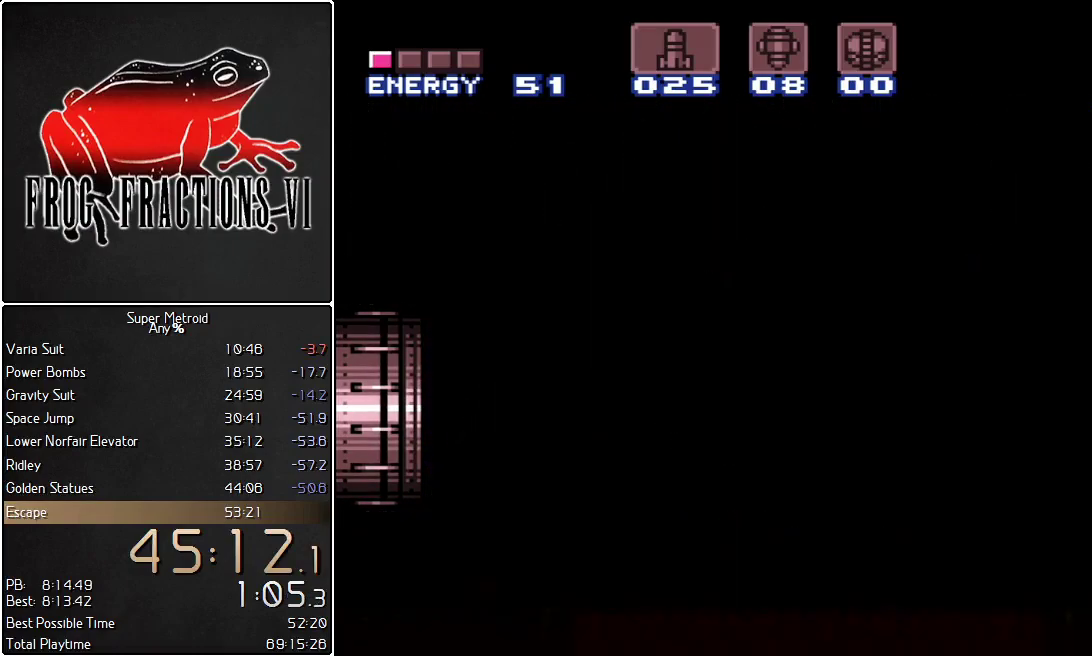
{"buttons": ["L1"], "events": [[116, "L1", "up"], [383, "L1", "down"]]}
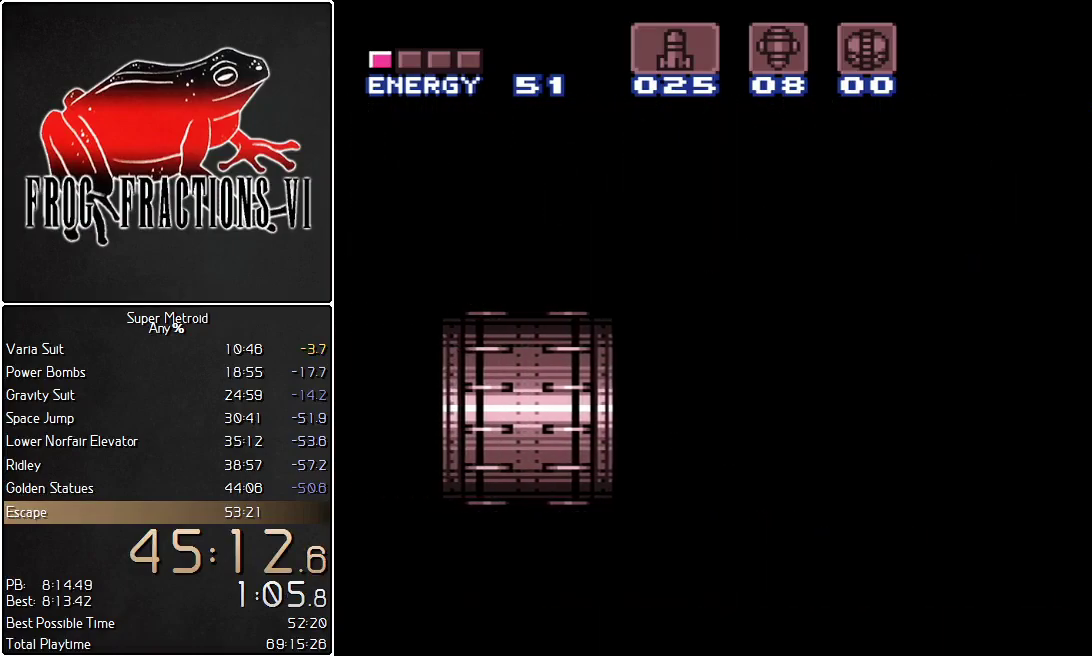
{"buttons": ["L1"], "events": []}
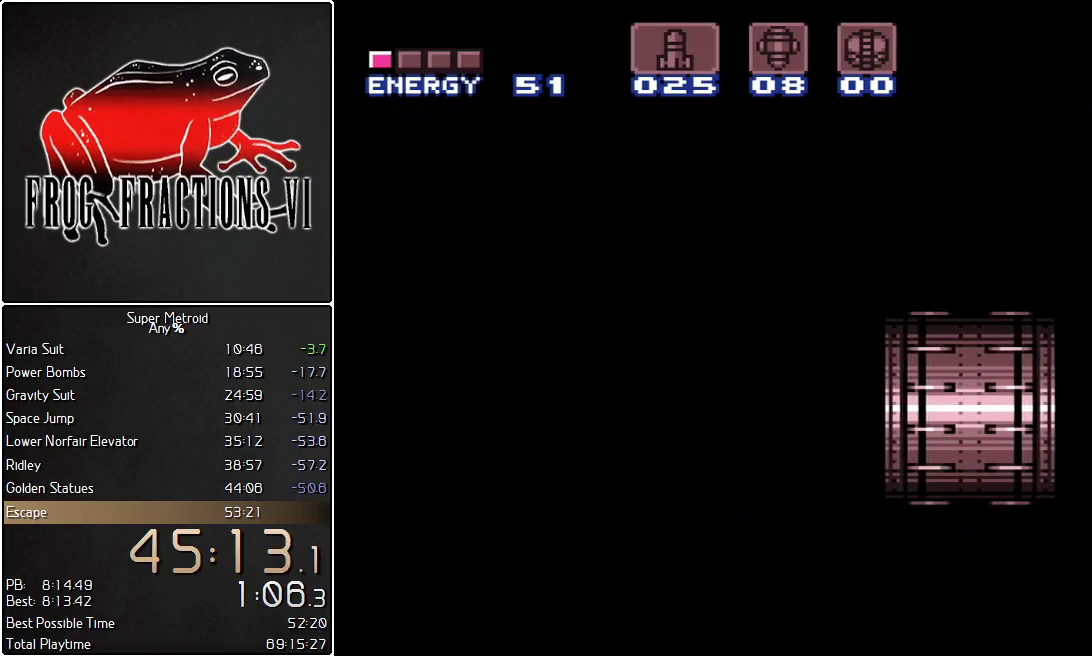
{"buttons": ["Y", "L1", "DPAD_LEFT"], "events": [[150, "DPAD_LEFT", "down"], [283, "Y", "down"]]}
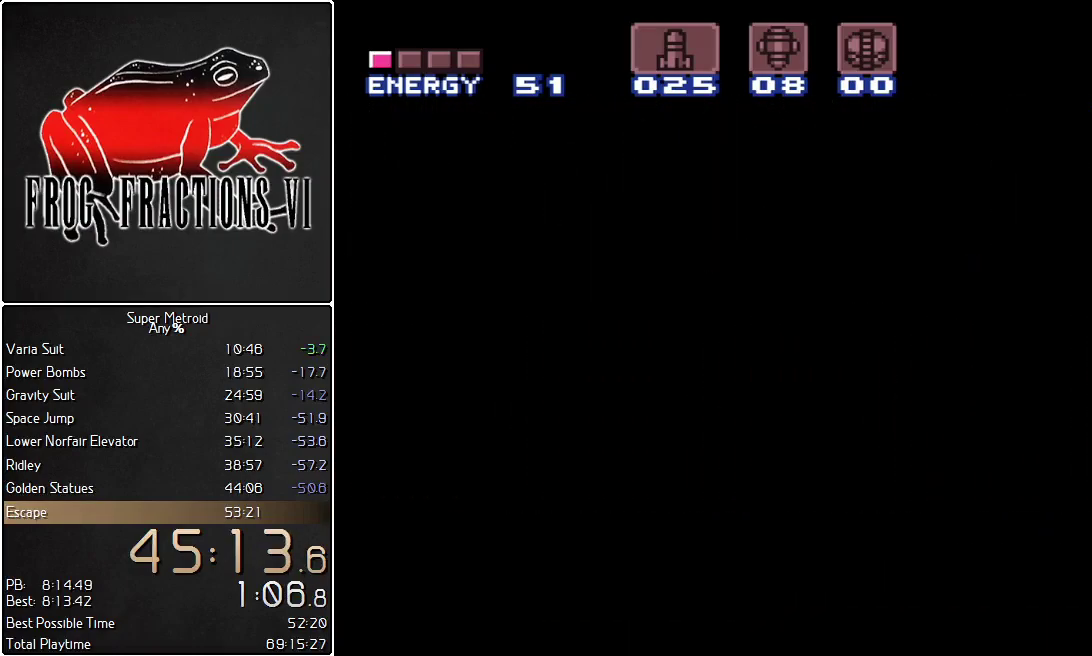
{"buttons": ["L1", "DPAD_LEFT"], "events": [[334, "Y", "up"]]}
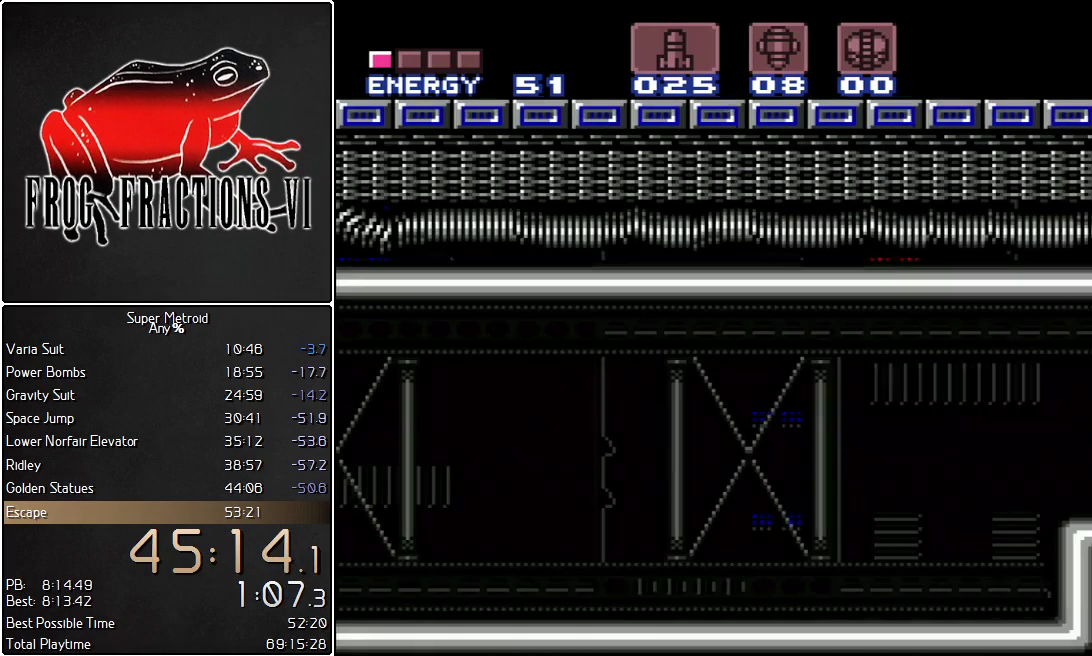
{"buttons": ["L1", "R1", "DPAD_LEFT"], "events": [[66, "R1", "down"]]}
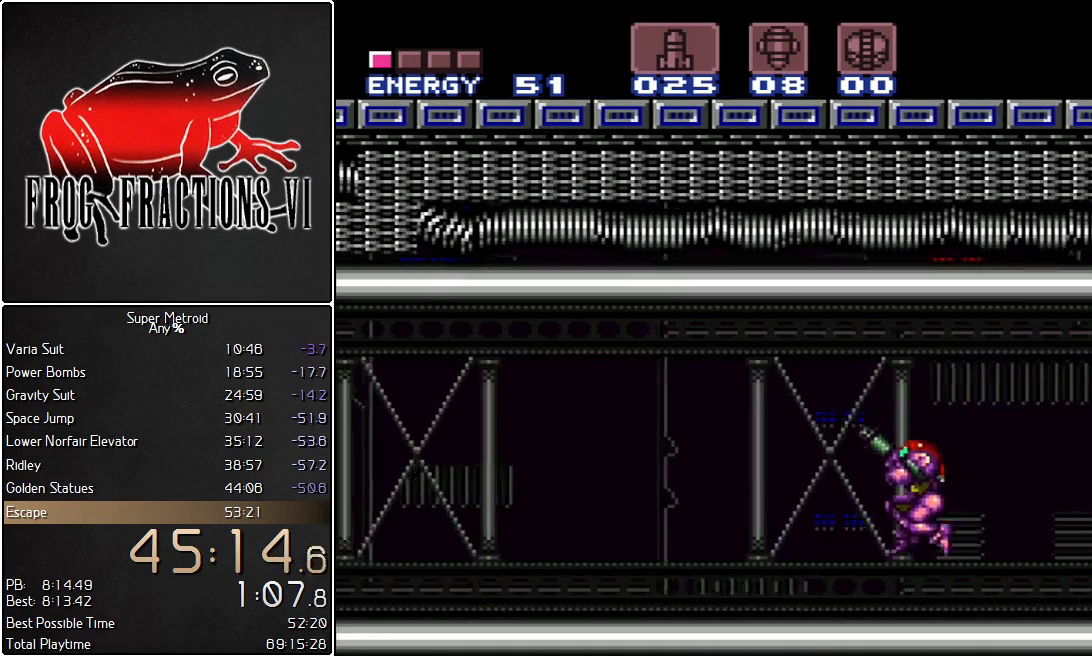
{"buttons": ["L1", "R1", "DPAD_LEFT"], "events": []}
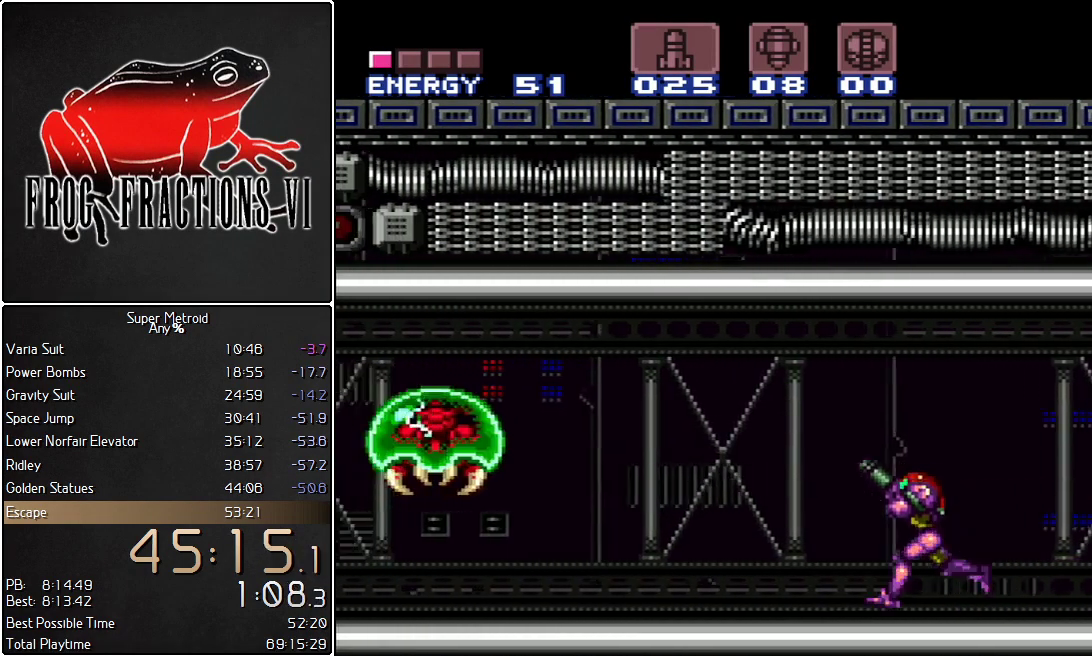
{"buttons": ["L1", "R1"], "events": [[317, "DPAD_LEFT", "up"], [317, "Y", "down"], [400, "Y", "up"]]}
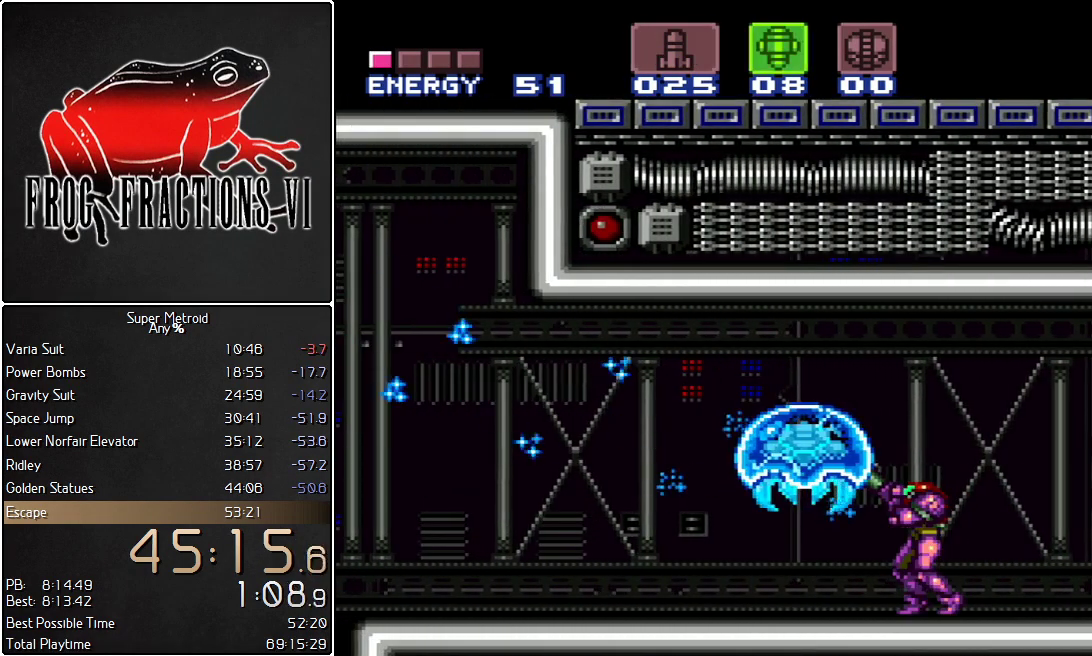
{"buttons": ["L1", "DPAD_LEFT"], "events": [[150, "Y", "down"], [250, "Y", "up"], [317, "X", "down"], [334, "DPAD_LEFT", "down"], [367, "R1", "up"], [401, "X", "up"]]}
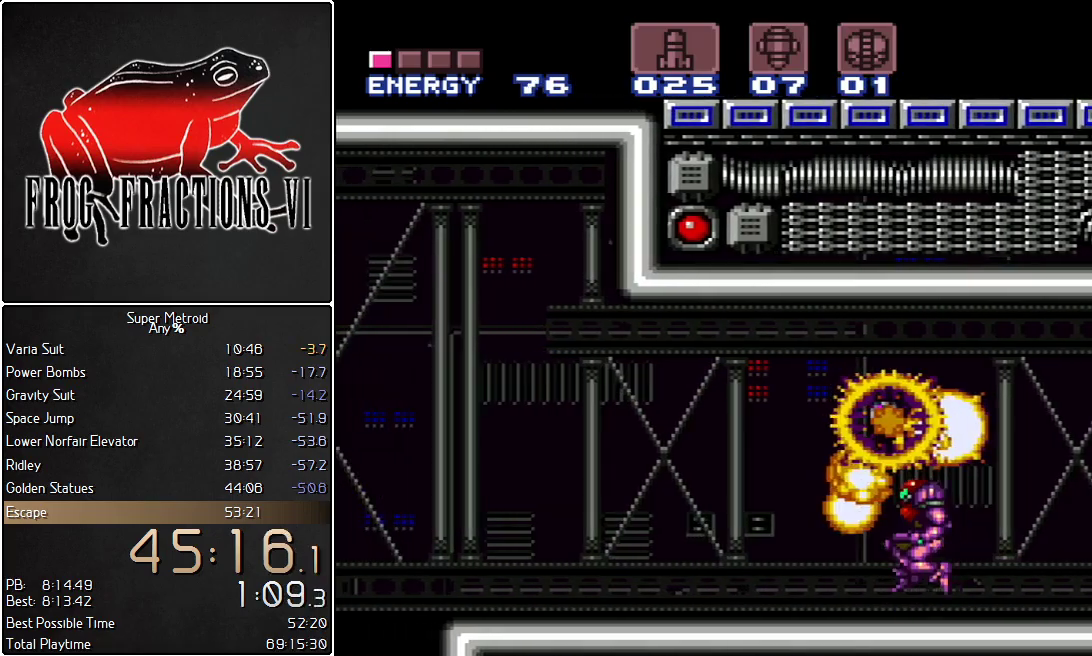
{"buttons": ["L1", "DPAD_LEFT"], "events": [[33, "B", "down"], [100, "B", "up"]]}